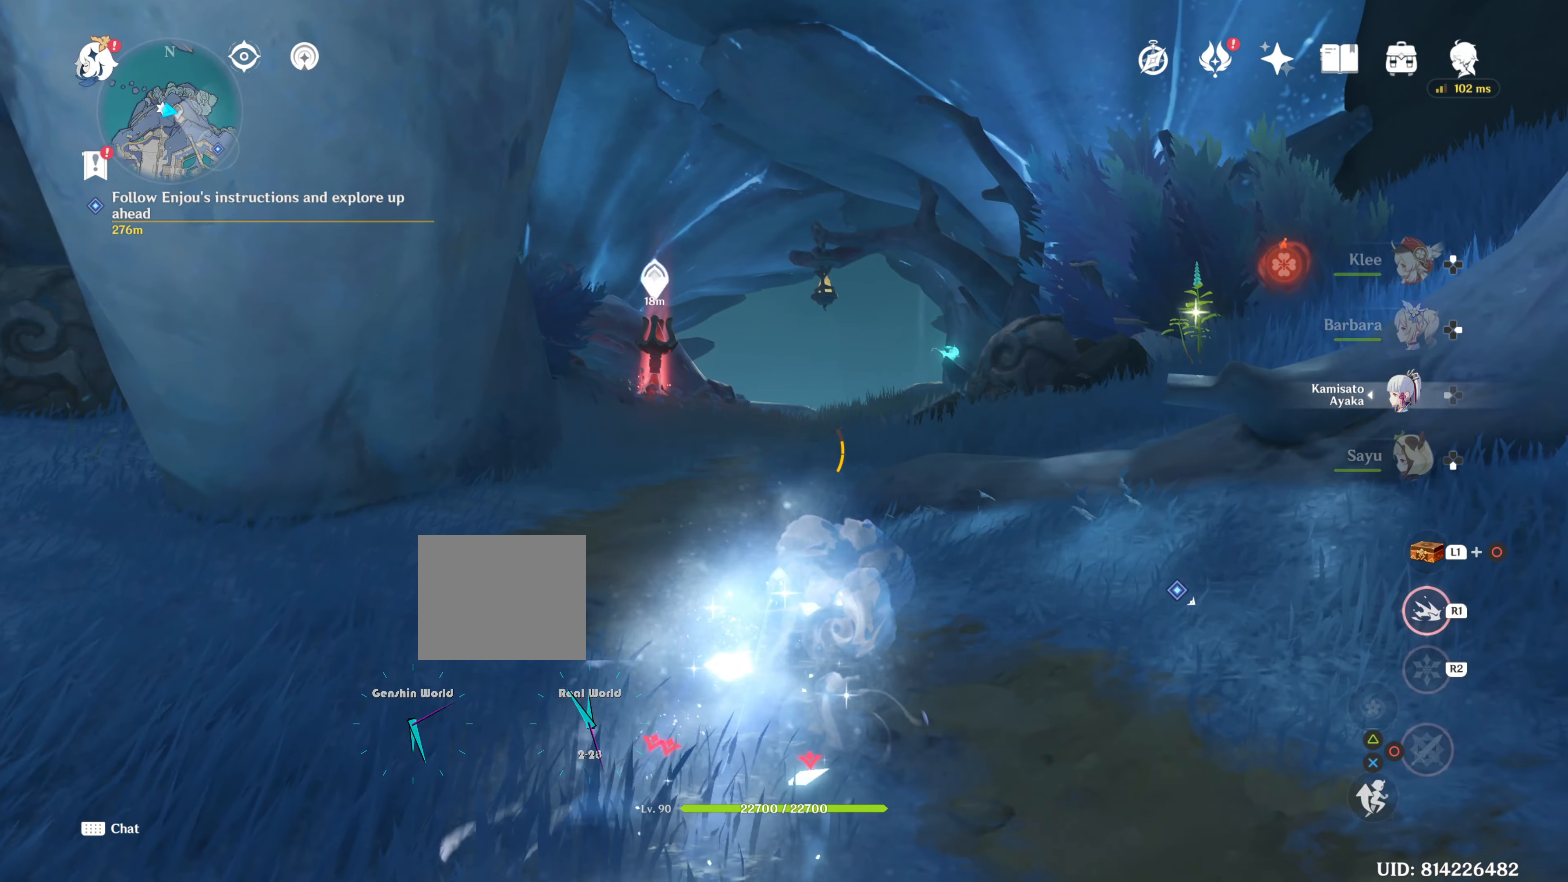
Gameplay with a controller (PlayStation layout); each line is a JSON object with the inputs held at the frame after it. "events" lists button and stick changes between this image and that frame as [ms after this image, input, new state], when the widget could be followed in between. Not read: R3.
{"buttons": ["R1"], "left_stick": "up", "right_stick": "center", "events": [[200, "right_stick", "down-left"], [401, "right_stick", "center"]]}
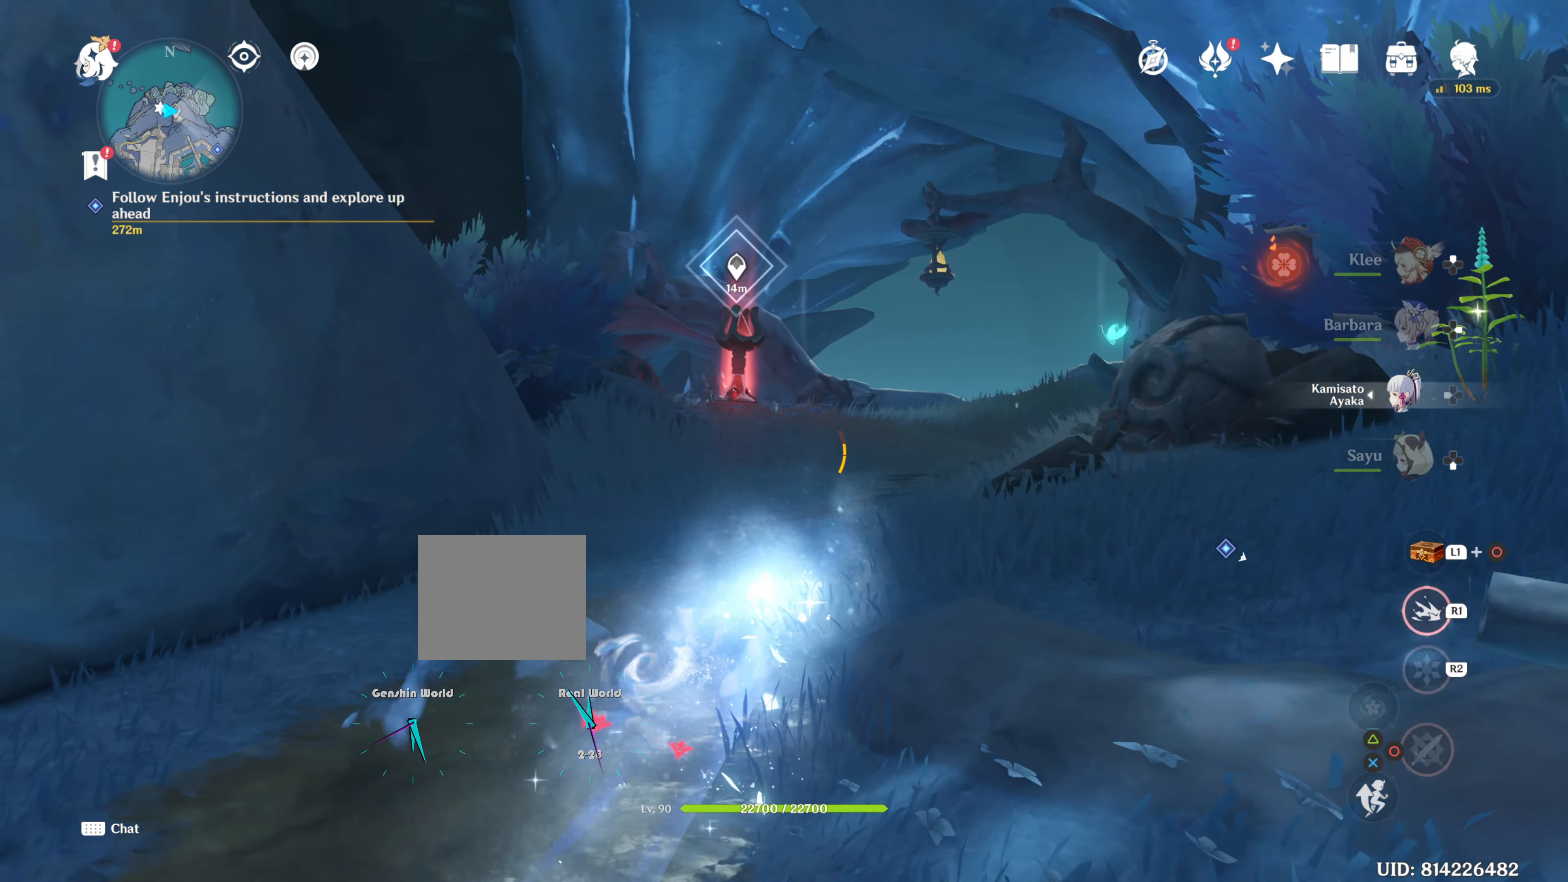
{"buttons": ["R1"], "left_stick": "up", "right_stick": "center", "events": []}
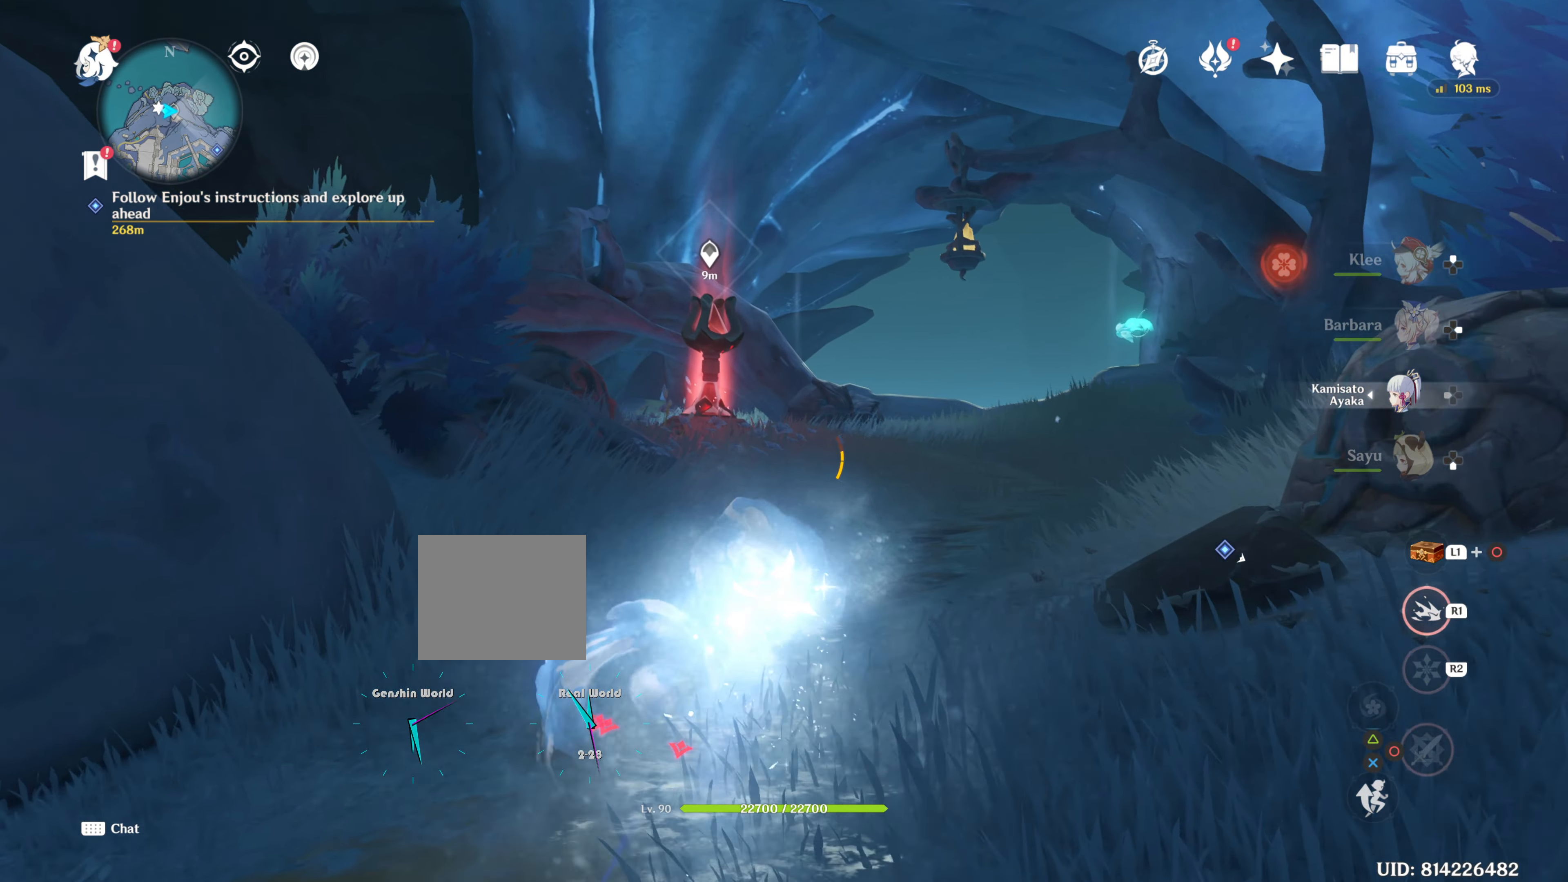
{"buttons": [], "left_stick": "up", "right_stick": "center", "events": [[117, "right_stick", "down-left"], [284, "right_stick", "center"], [434, "R1", "up"]]}
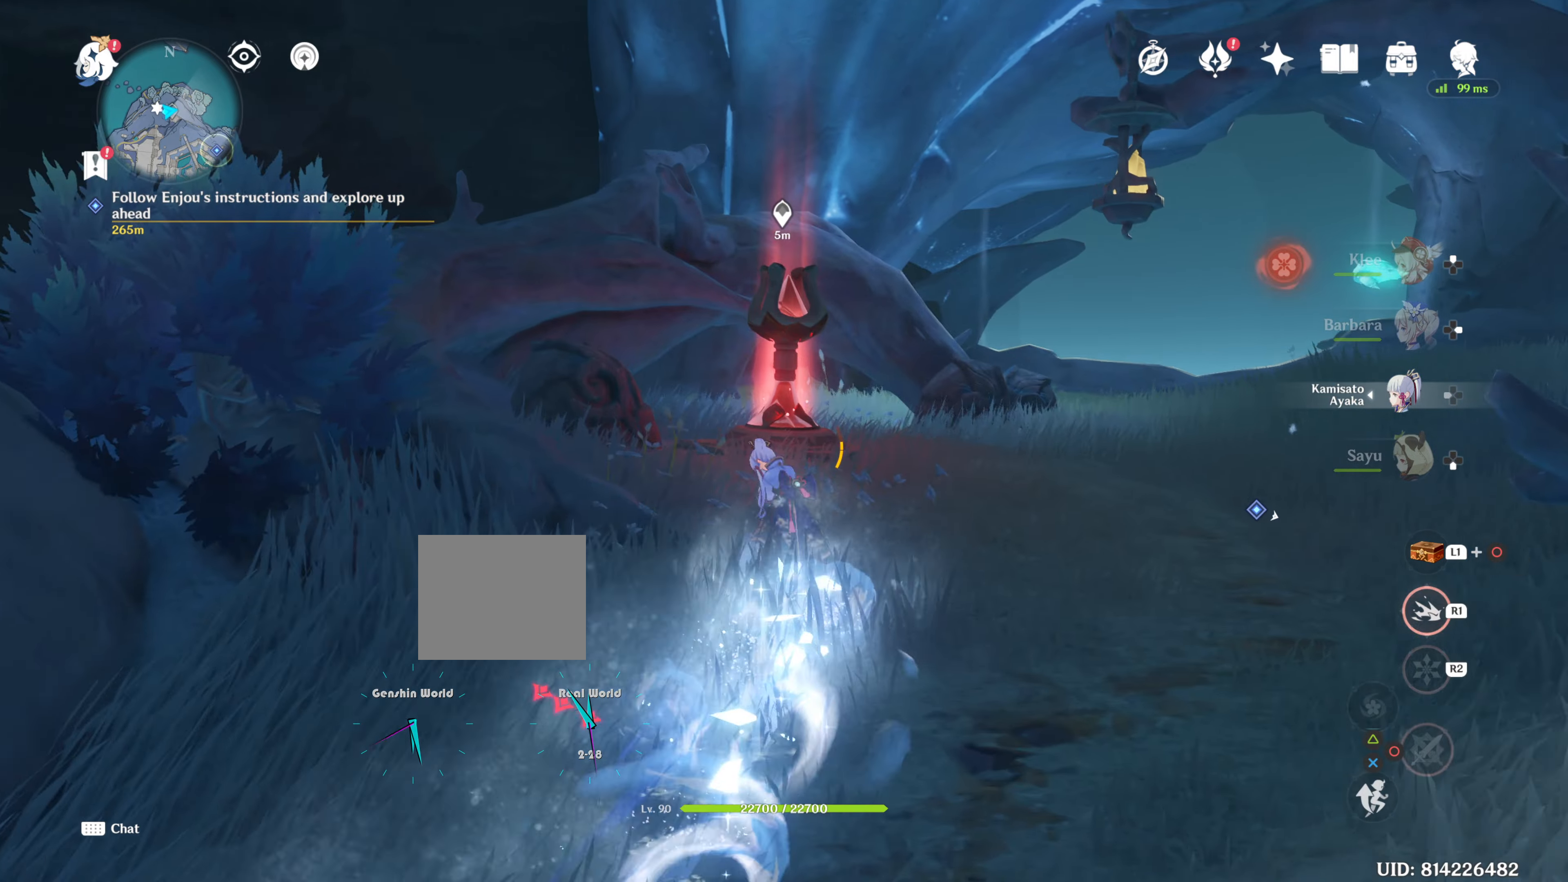
{"buttons": [], "left_stick": "up", "right_stick": "center", "events": []}
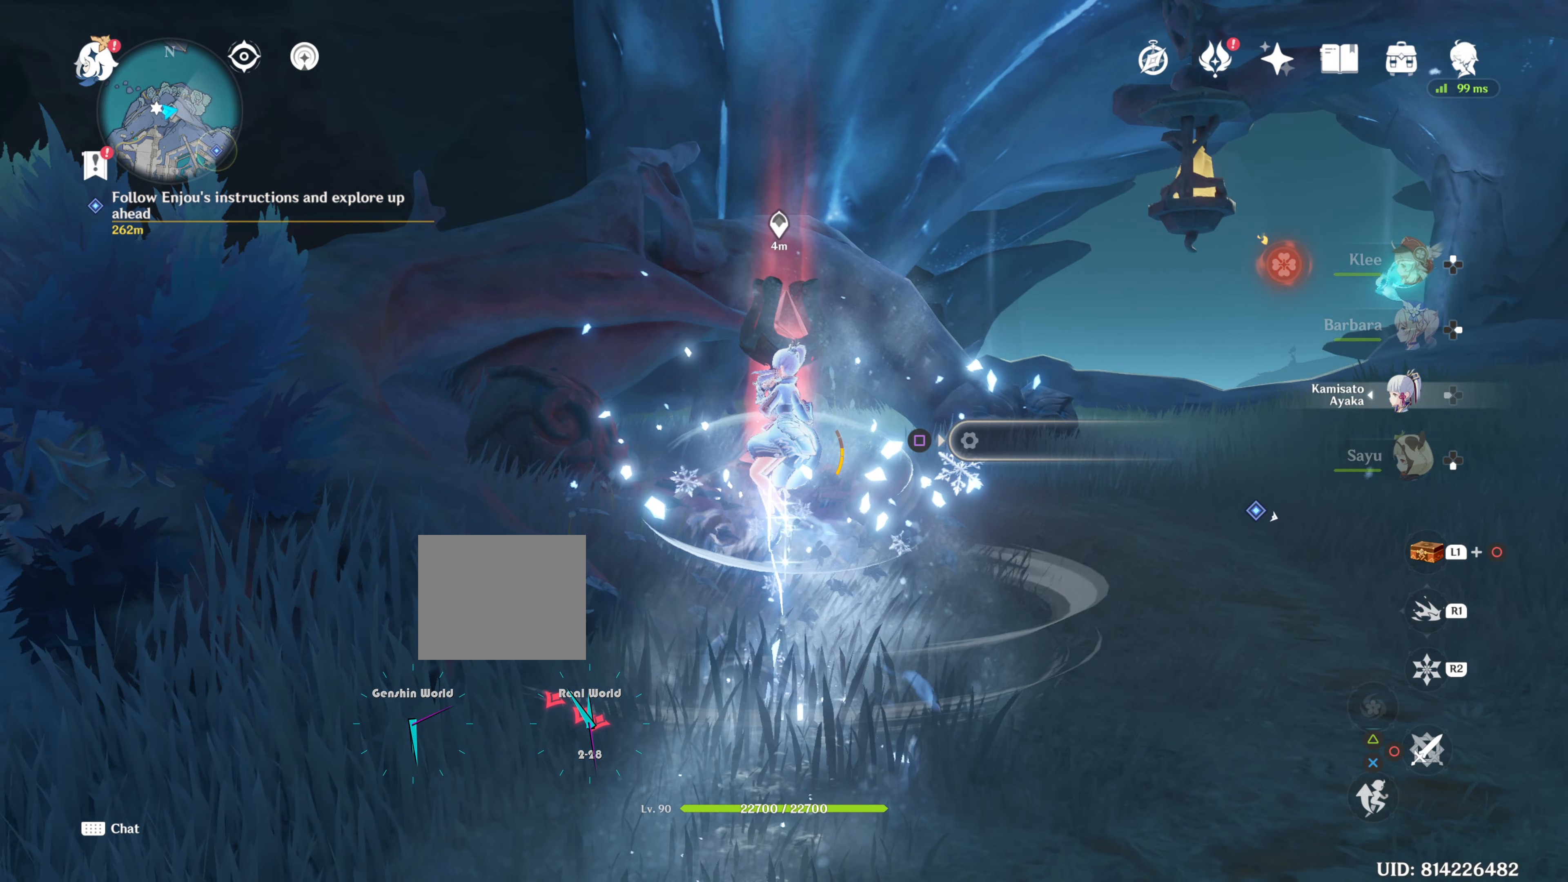
{"buttons": [], "left_stick": "up", "right_stick": "center", "events": []}
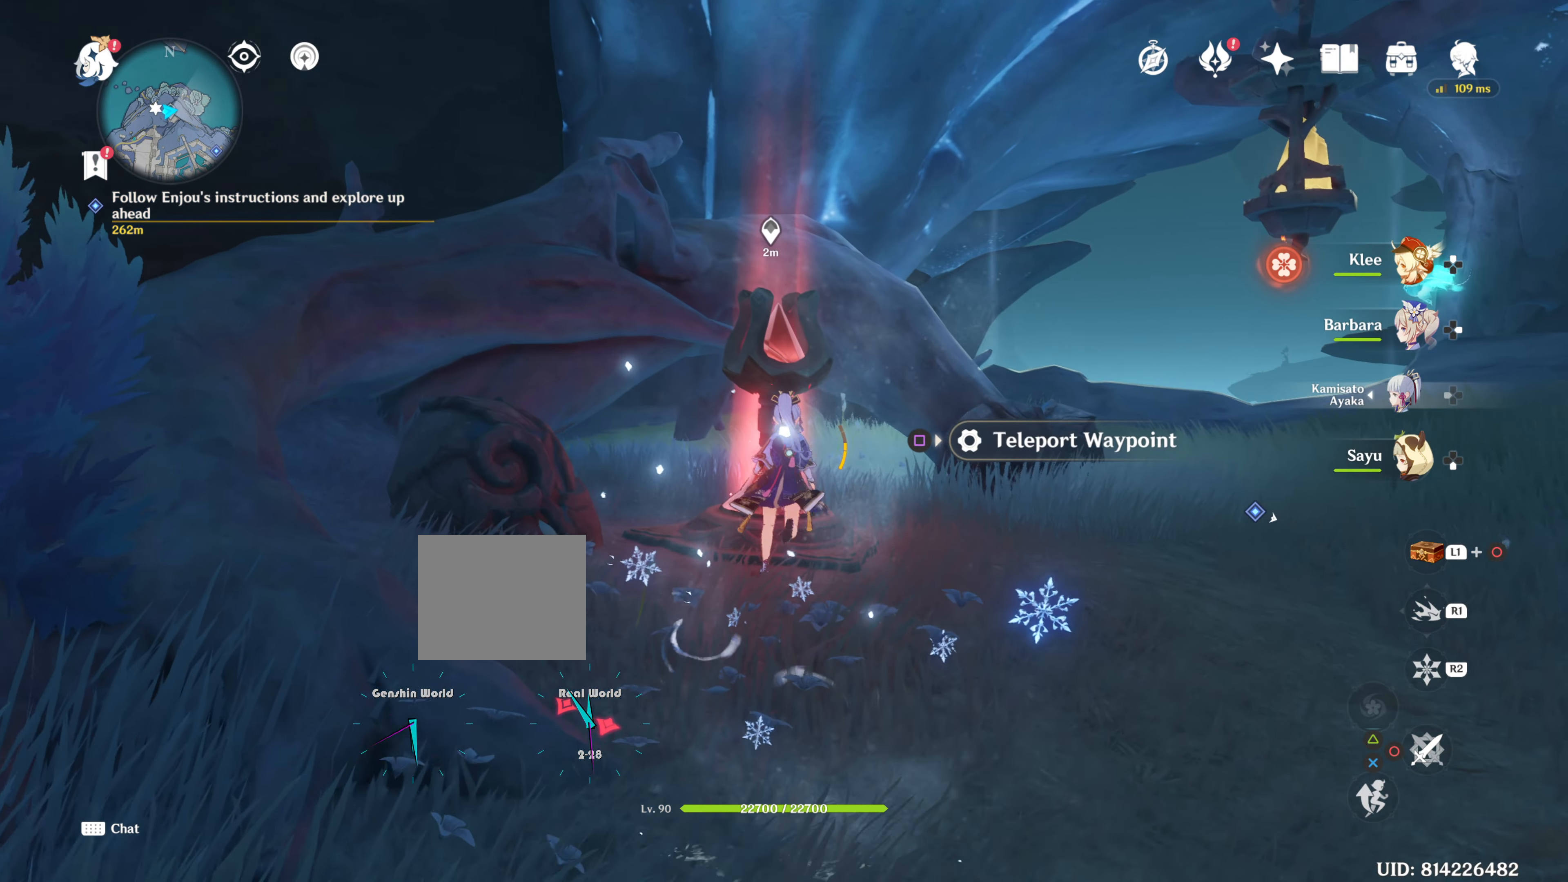
{"buttons": [], "left_stick": "up-right", "right_stick": "center", "events": [[117, "SQUARE", "down"], [250, "SQUARE", "up"], [300, "left_stick", "up-right"]]}
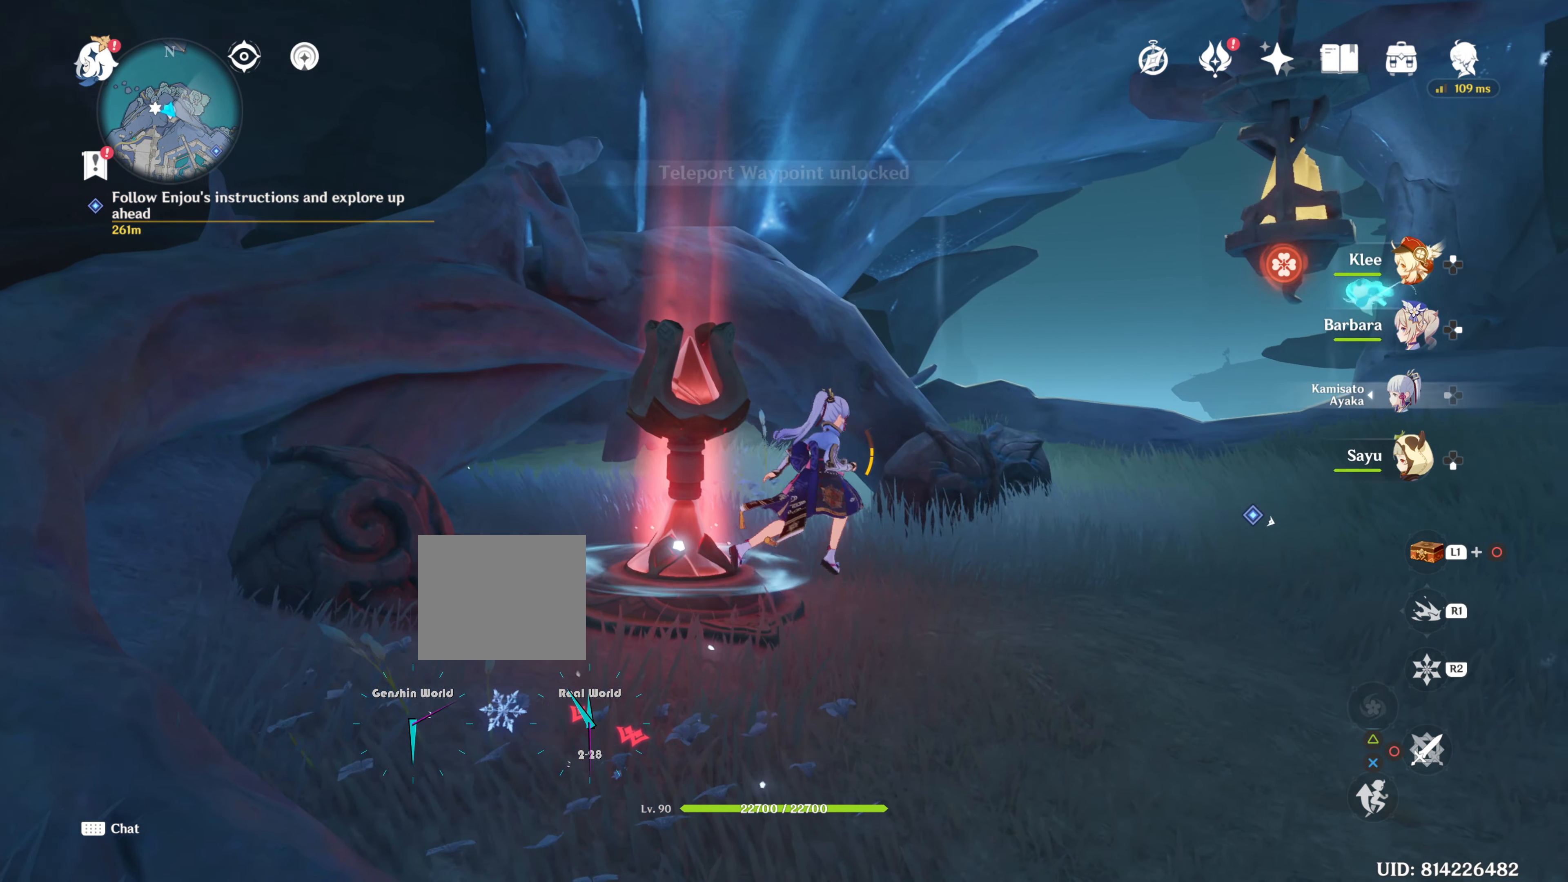
{"buttons": [], "left_stick": "right", "right_stick": "left", "events": [[234, "right_stick", "left"], [251, "left_stick", "right"]]}
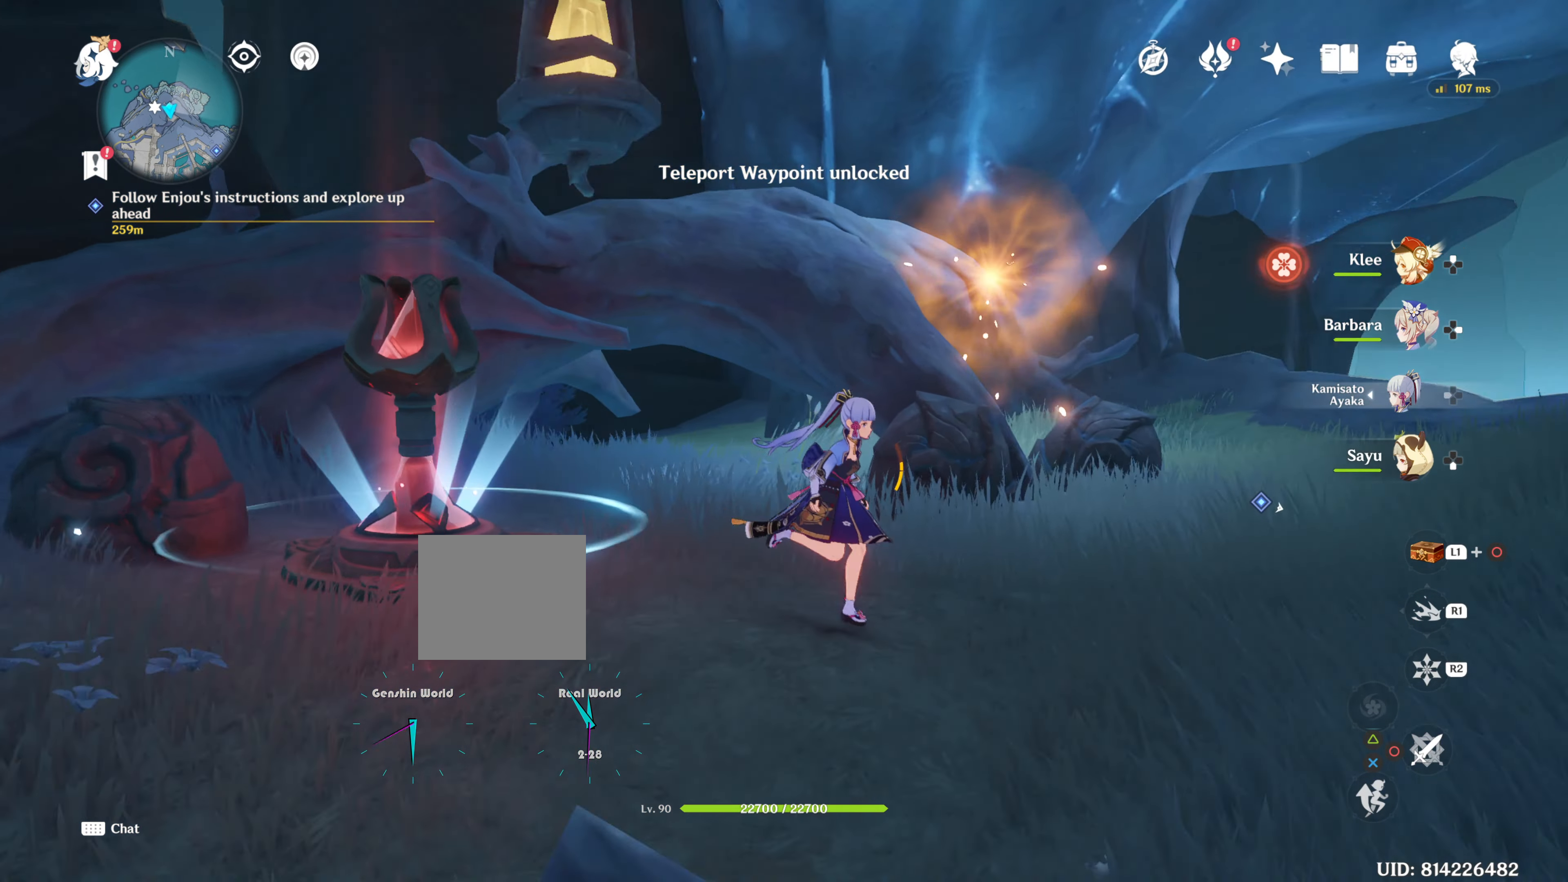
{"buttons": [], "left_stick": "center", "right_stick": "left", "events": [[200, "left_stick", "center"], [334, "right_stick", "center"], [484, "right_stick", "left"]]}
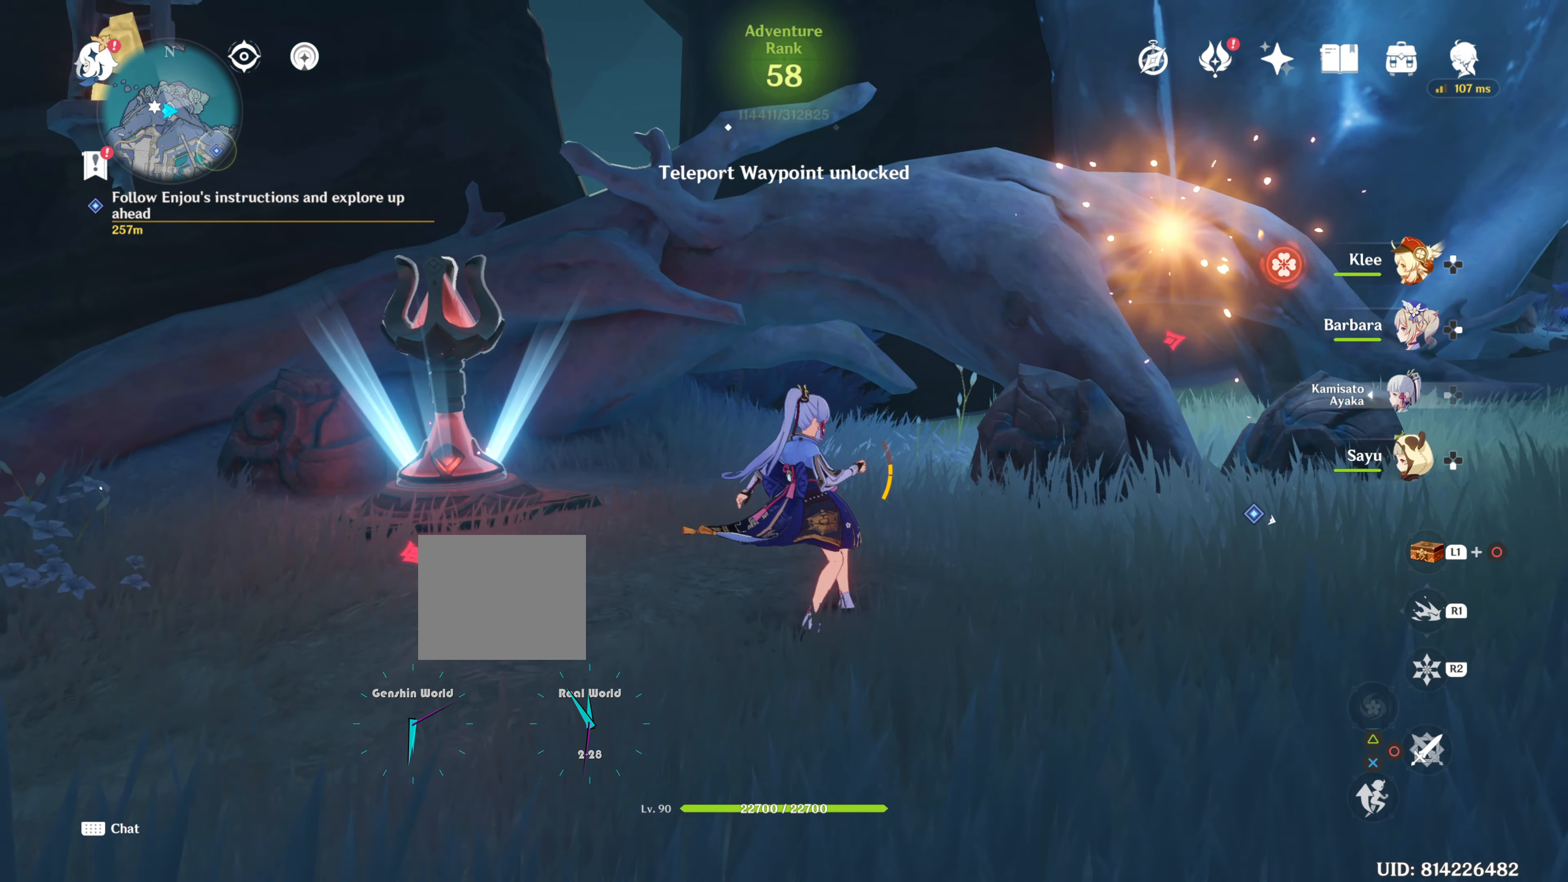
{"buttons": [], "left_stick": "center", "right_stick": "center", "events": [[434, "right_stick", "center"]]}
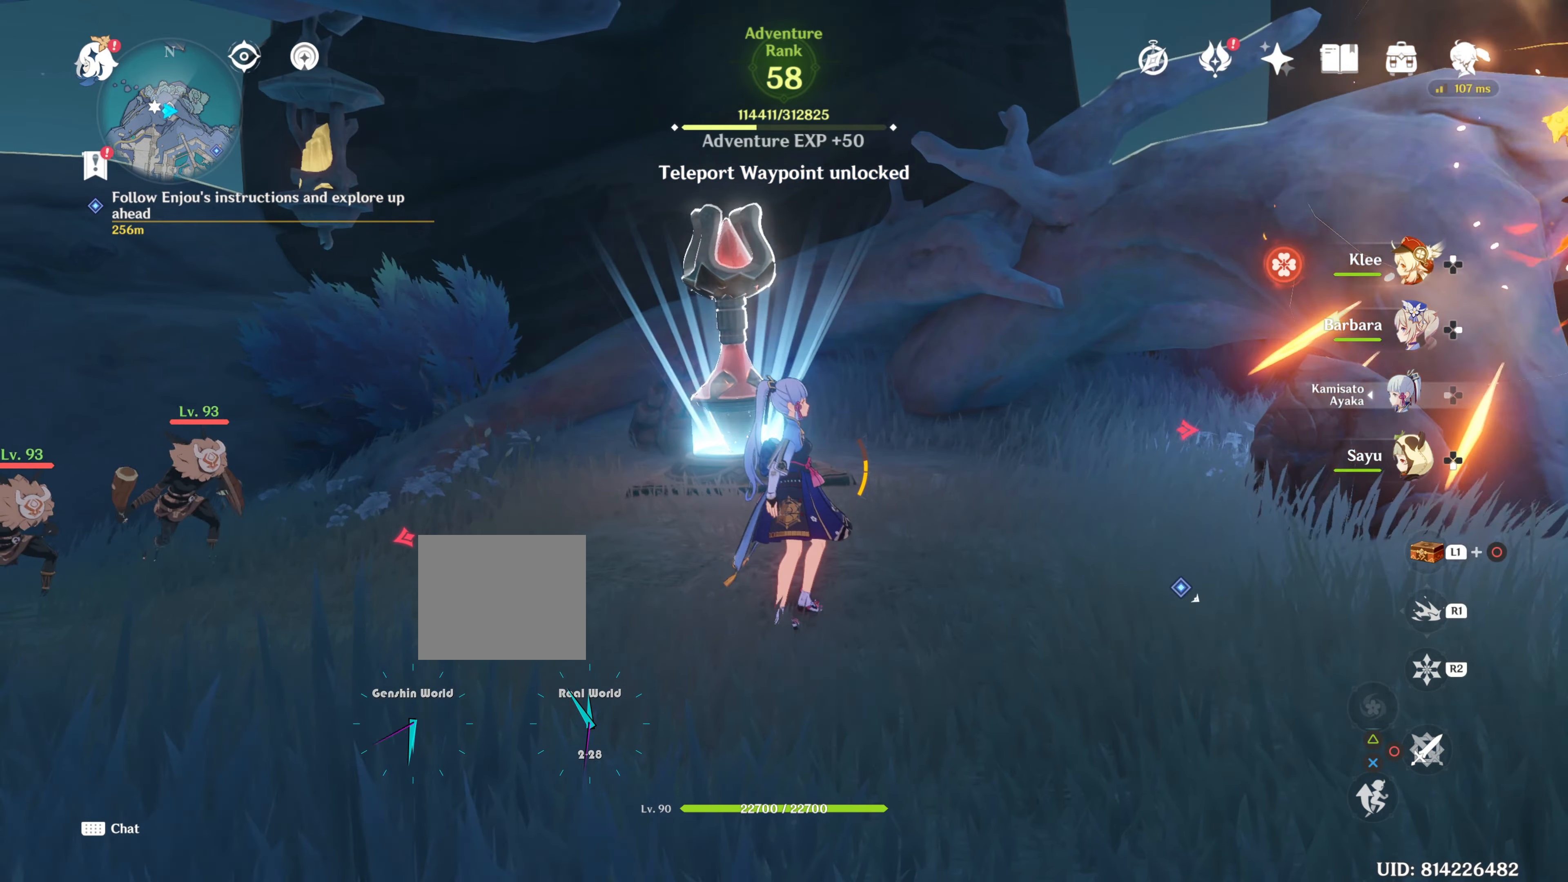
{"buttons": ["L1"], "left_stick": "center", "right_stick": "center", "events": [[350, "L1", "down"]]}
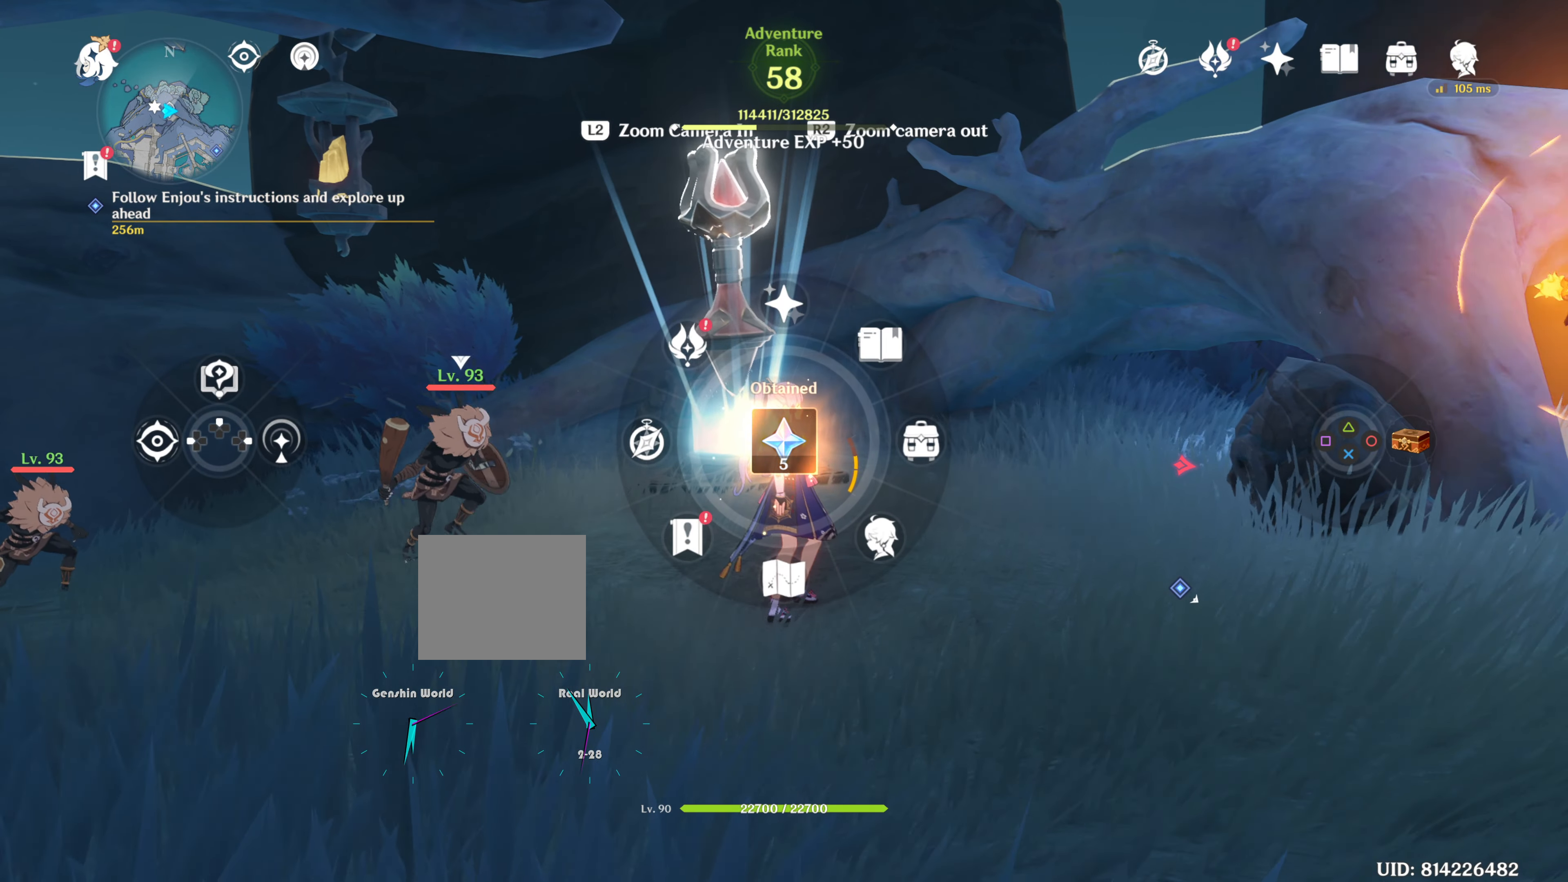
{"buttons": ["L1"], "left_stick": "center", "right_stick": "center", "events": [[50, "right_stick", "down"], [284, "right_stick", "center"]]}
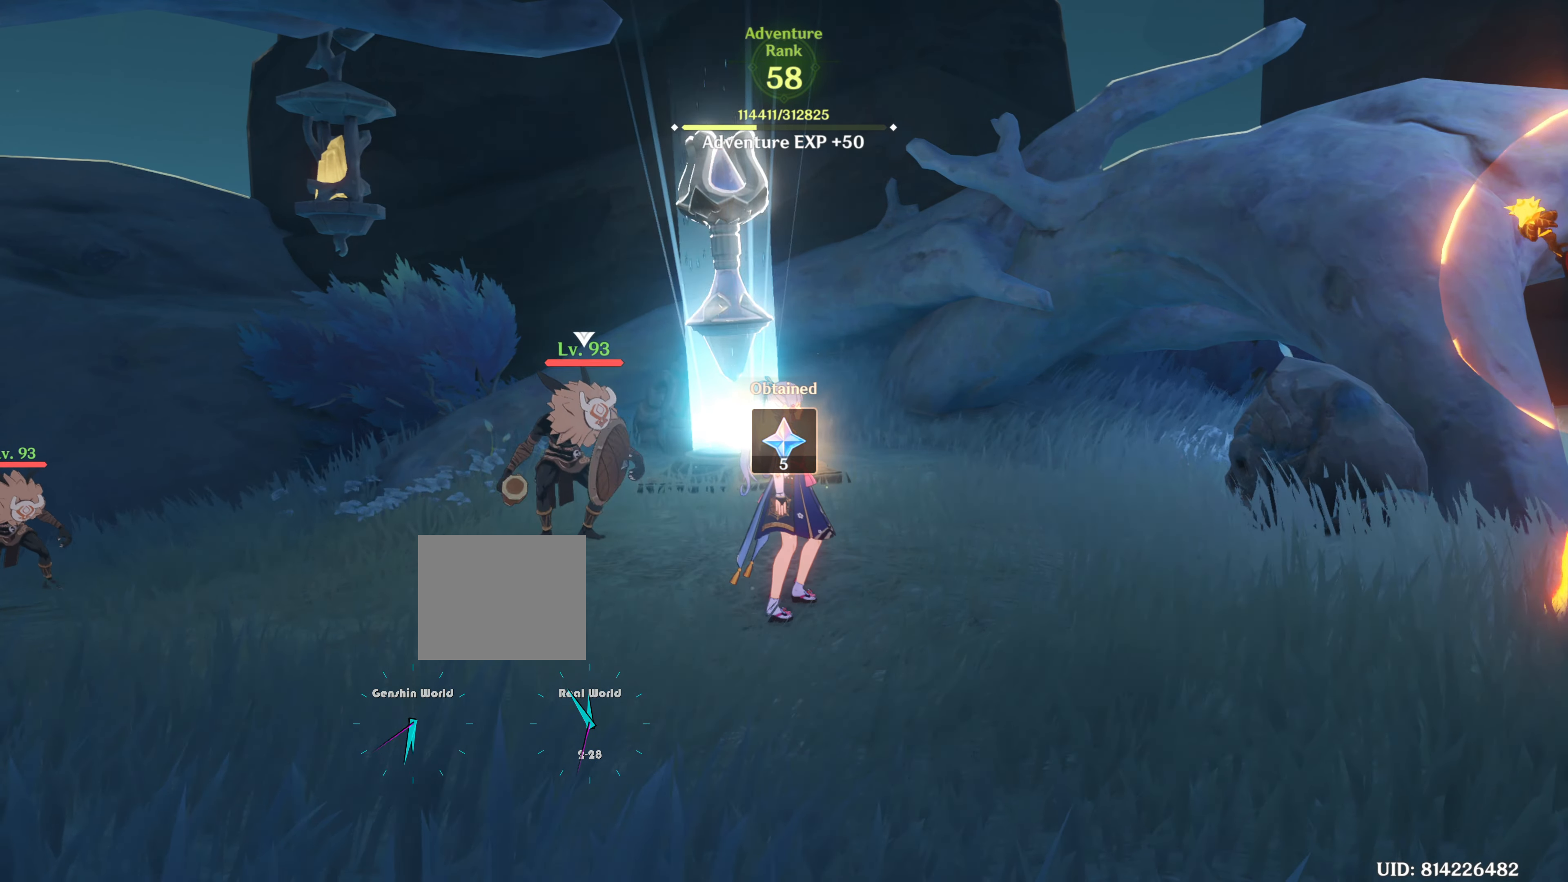
{"buttons": [], "left_stick": "center", "right_stick": "center", "events": [[434, "L1", "up"]]}
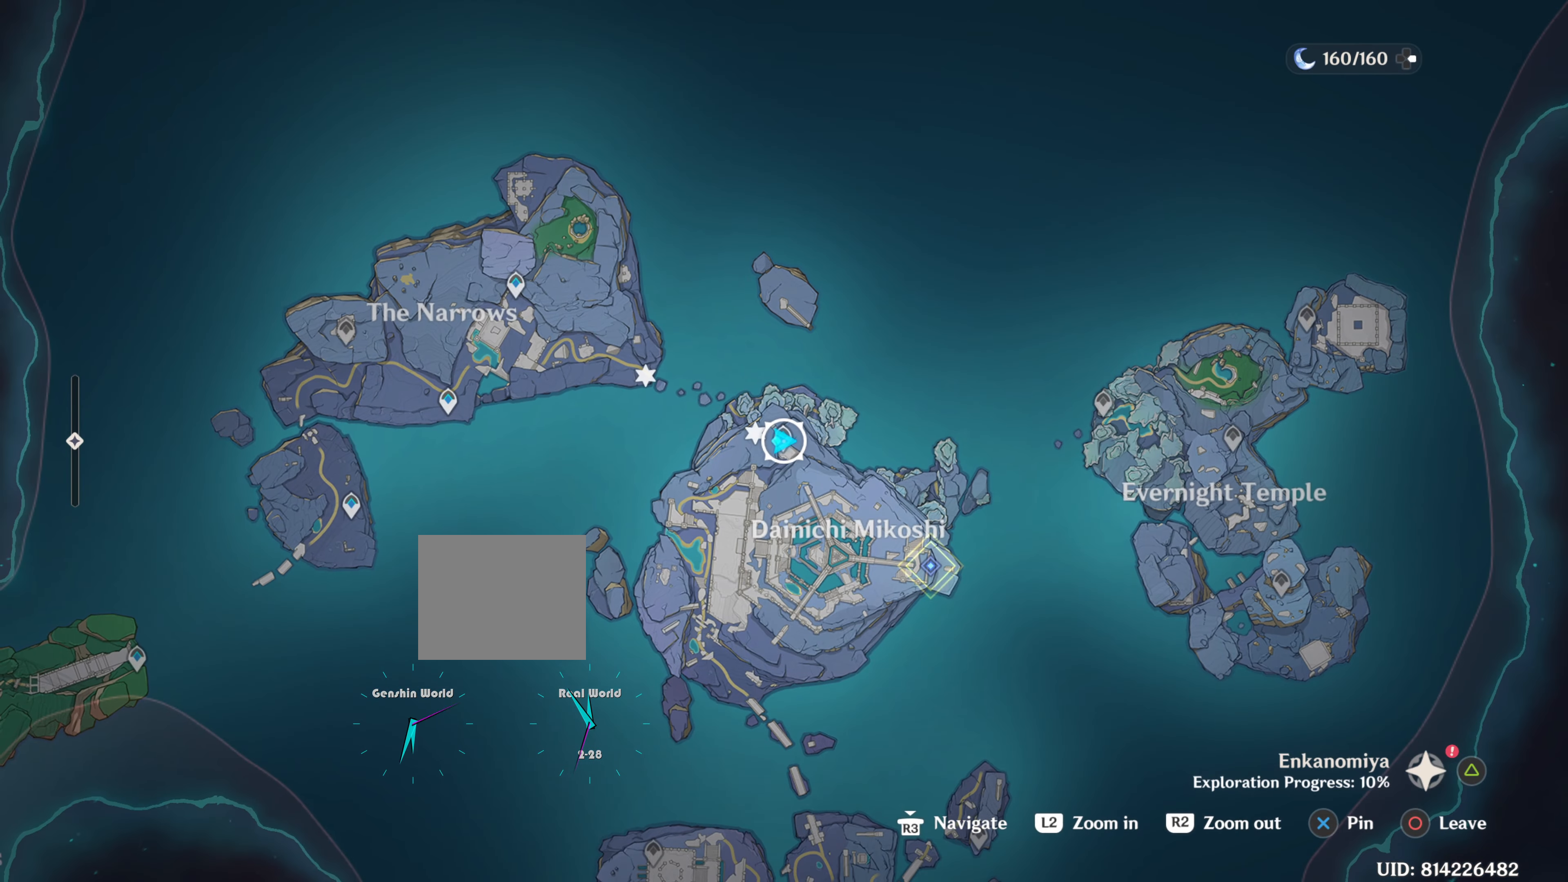
{"buttons": [], "left_stick": "center", "right_stick": "center", "events": []}
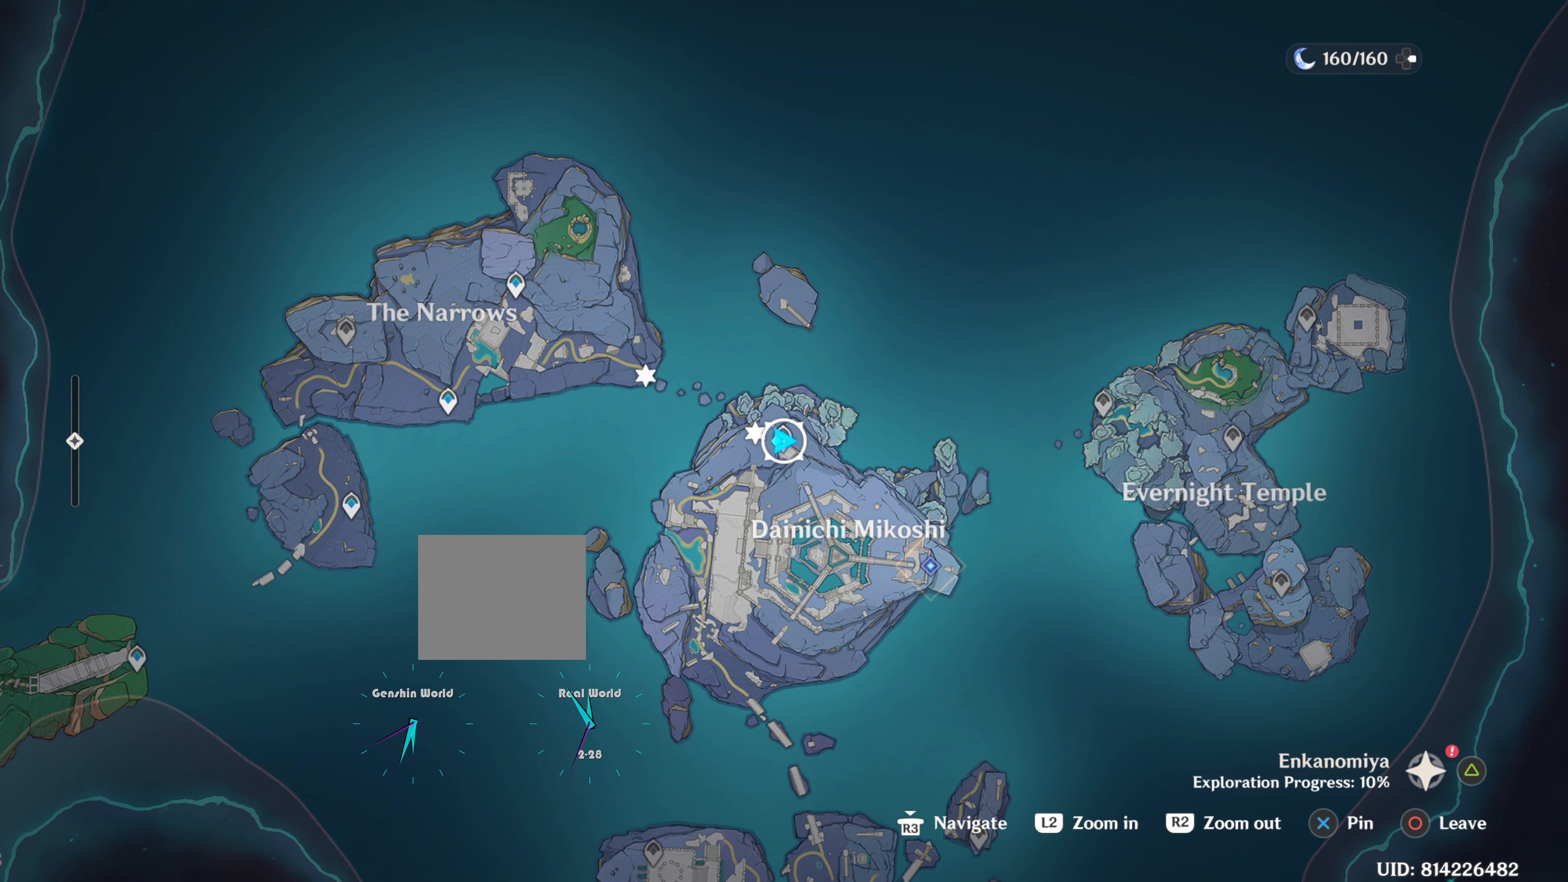
{"buttons": [], "left_stick": "center", "right_stick": "center", "events": []}
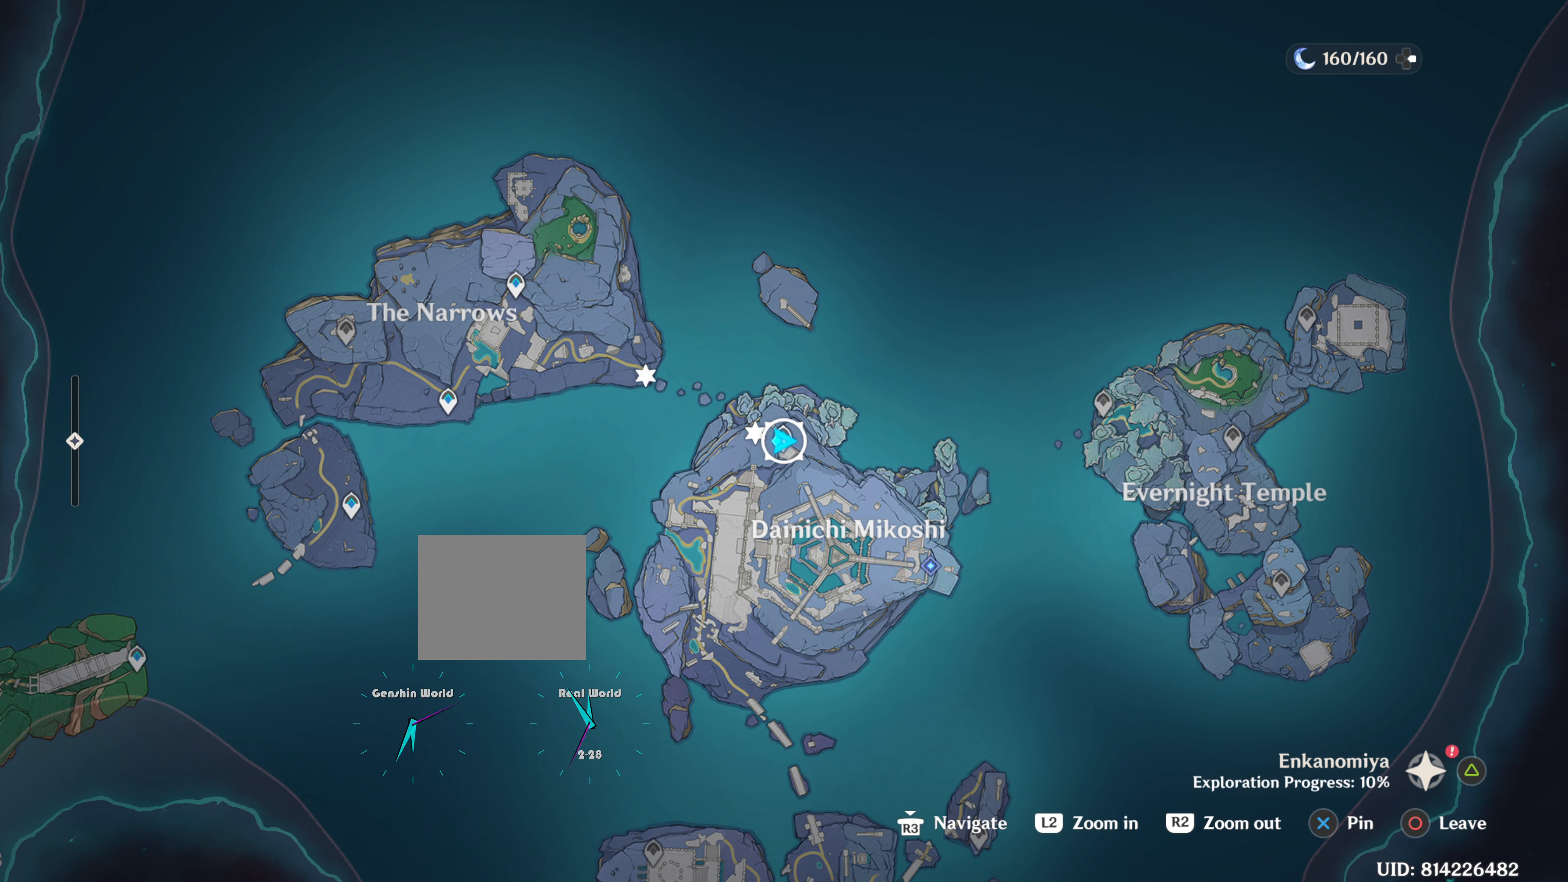
{"buttons": [], "left_stick": "center", "right_stick": "center", "events": []}
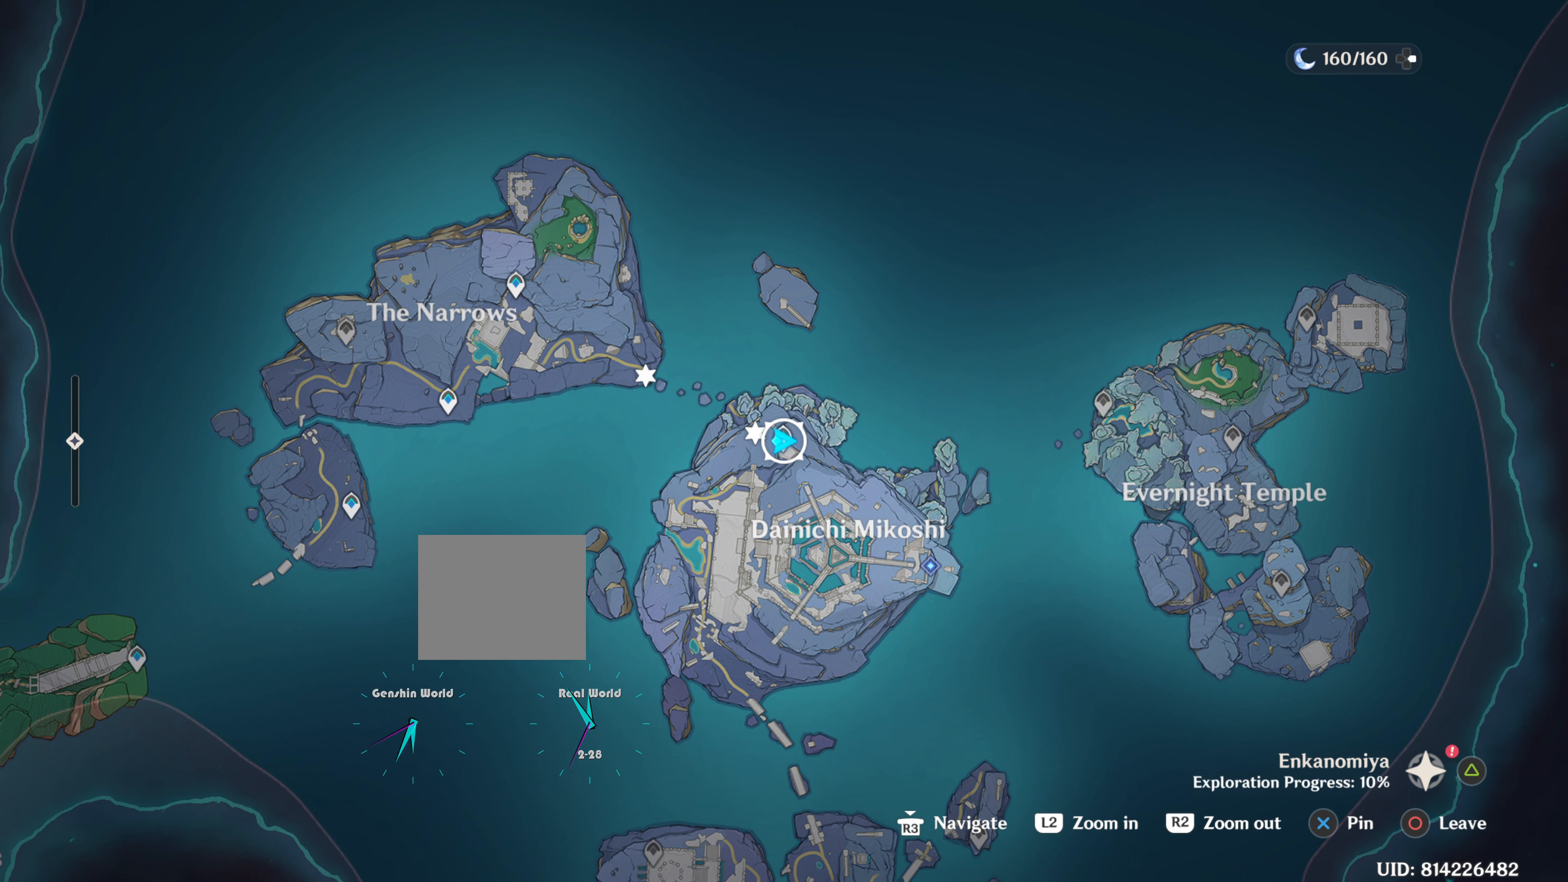
{"buttons": [], "left_stick": "center", "right_stick": "center", "events": []}